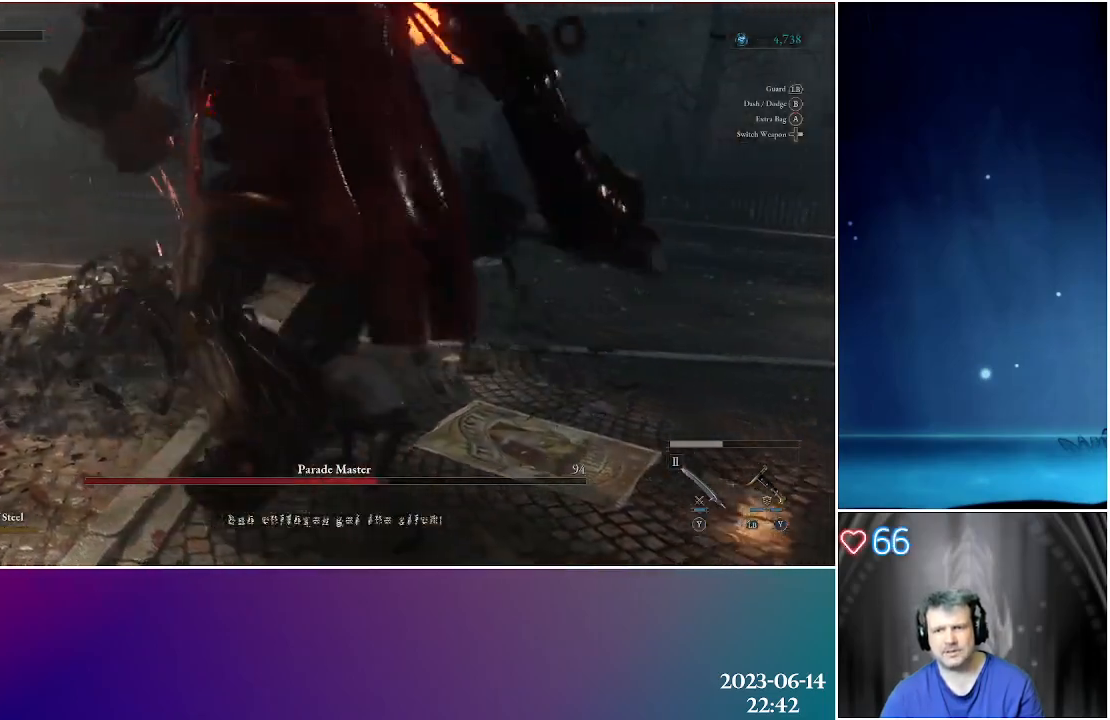
Gameplay with a controller (Xbox layout); each line is a JSON object with the inputs held at the frame after it. "events" lists button and stick changes between this image and that frame as [ms after this image, input, new state], when the widget could be followed in between.
{"buttons": [], "left_stick": "down", "right_stick": "center", "events": [[33, "R2", "up"], [217, "left_stick", "down"]]}
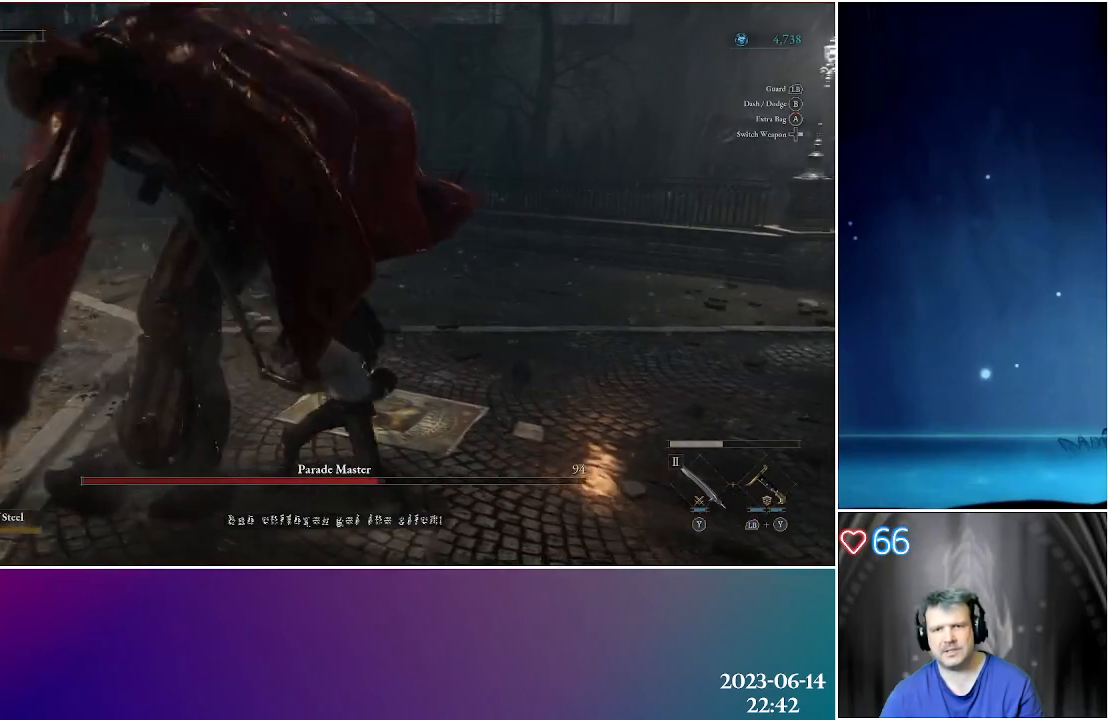
{"buttons": ["R2"], "left_stick": "up", "right_stick": "center", "events": [[317, "left_stick", "left"], [433, "left_stick", "up"], [483, "R2", "down"]]}
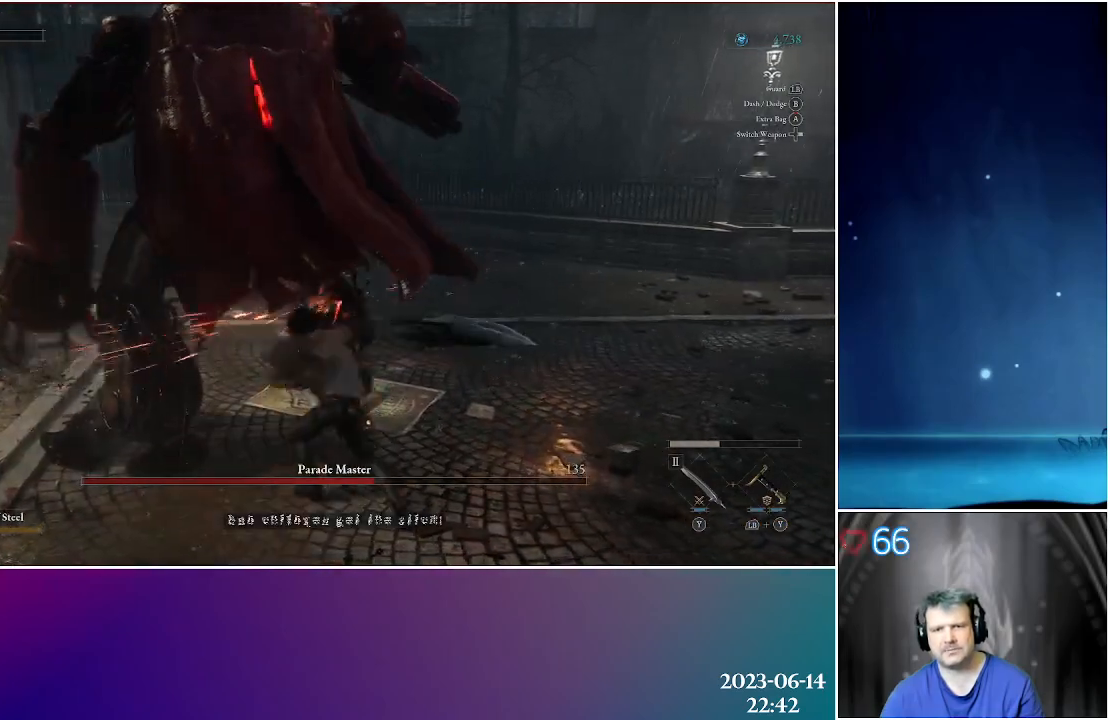
{"buttons": ["R2"], "left_stick": "center", "right_stick": "center", "events": [[117, "R2", "up"], [117, "left_stick", "up-left"], [200, "R2", "down"], [333, "R2", "up"], [367, "left_stick", "center"], [400, "R2", "down"]]}
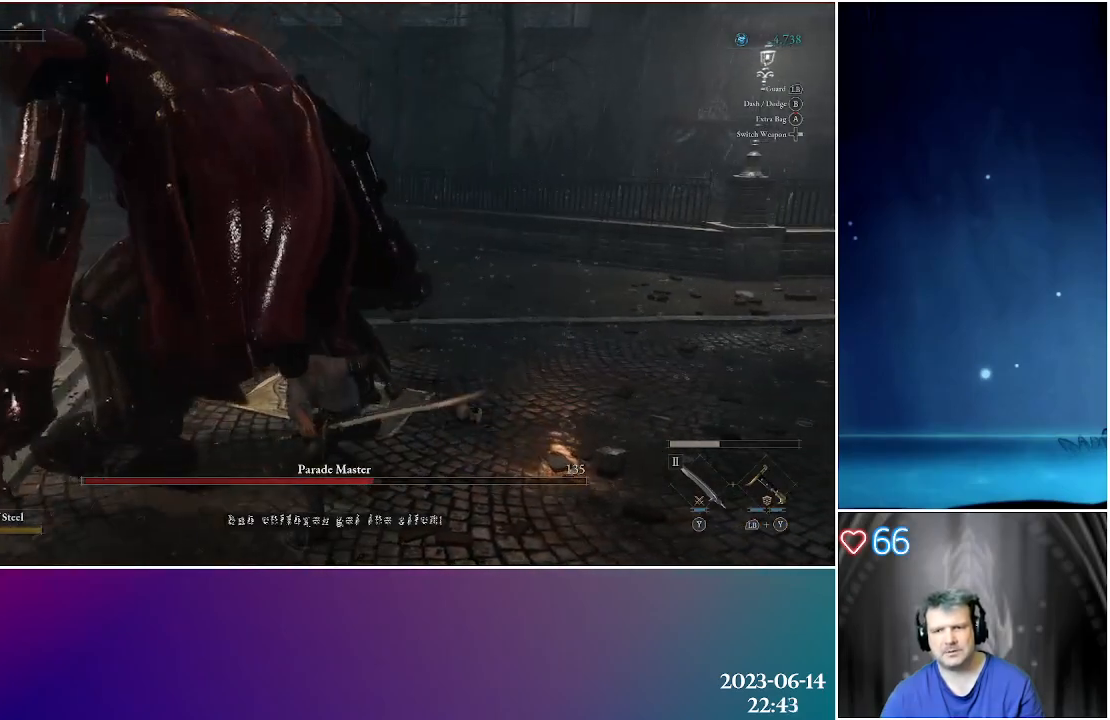
{"buttons": ["R2"], "left_stick": "center", "right_stick": "center", "events": [[17, "R2", "up"], [83, "R2", "down"], [217, "R2", "up"], [283, "R2", "down"], [400, "R2", "up"], [467, "R2", "down"]]}
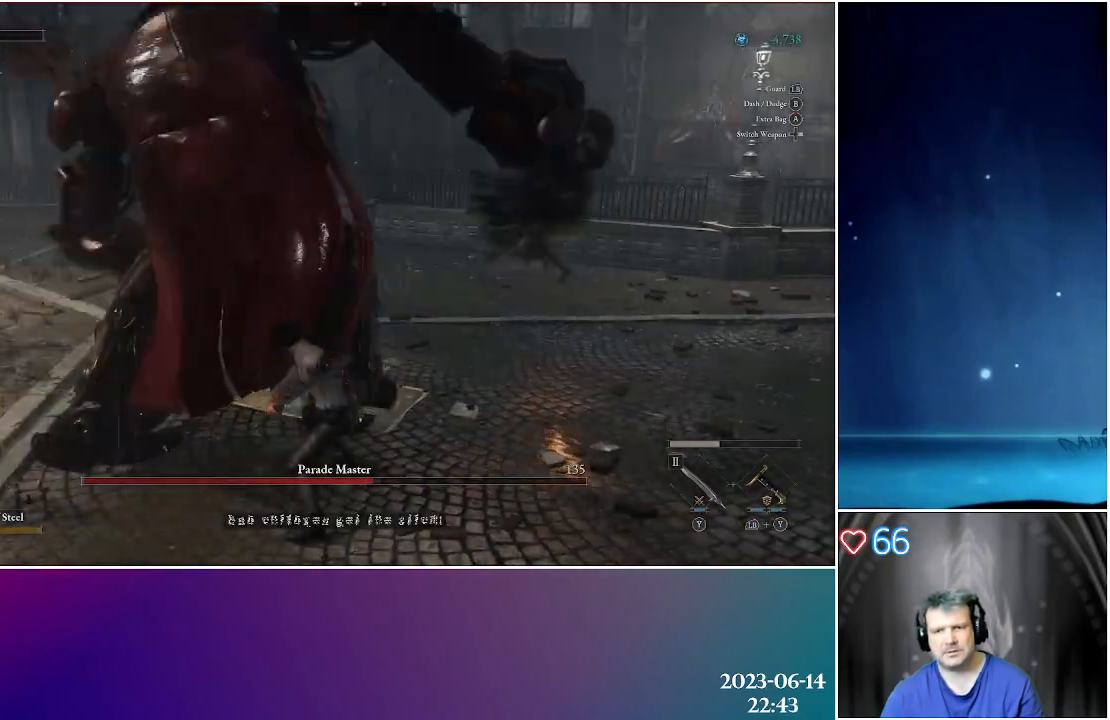
{"buttons": ["L1"], "left_stick": "up-left", "right_stick": "center", "events": [[100, "R2", "up"], [167, "R2", "down"], [283, "R2", "up"], [433, "L1", "down"], [467, "left_stick", "up-left"]]}
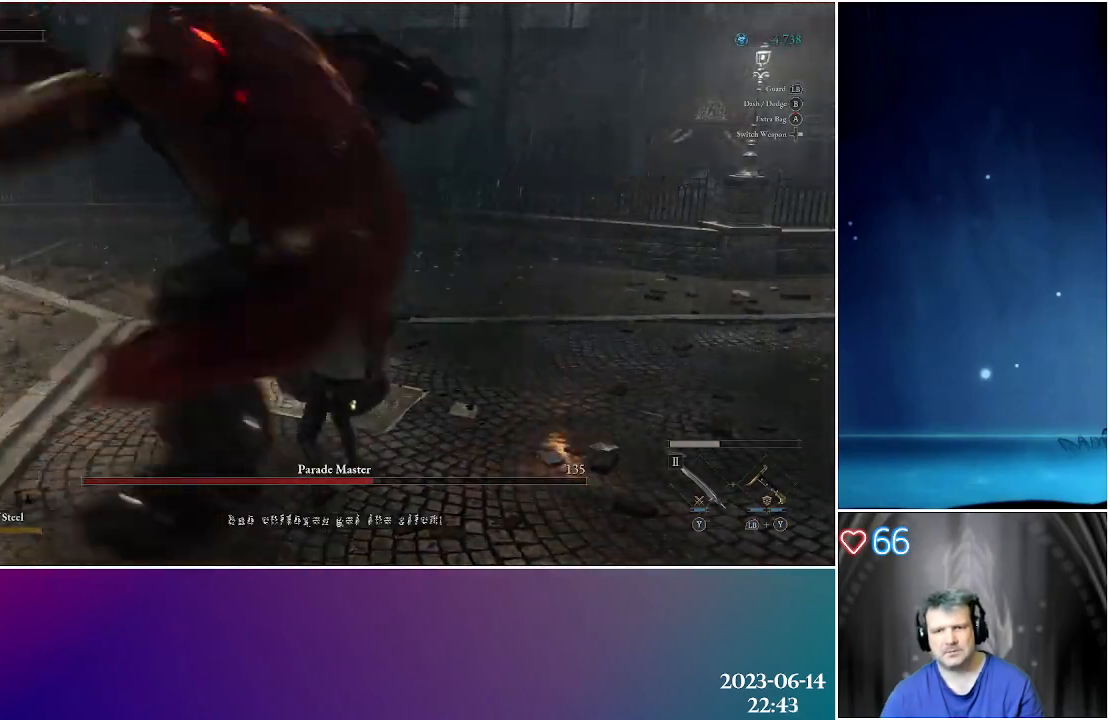
{"buttons": ["L1"], "left_stick": "up-left", "right_stick": "center", "events": []}
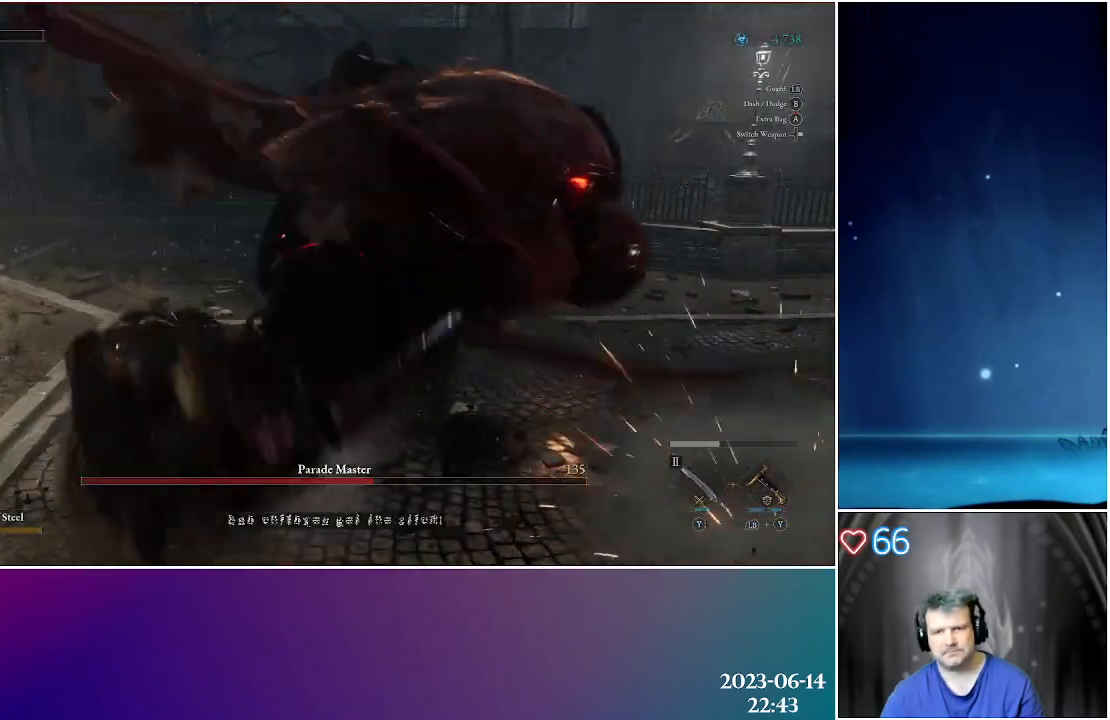
{"buttons": [], "left_stick": "down-left", "right_stick": "center", "events": [[133, "L1", "up"], [183, "left_stick", "left"], [483, "left_stick", "down-left"]]}
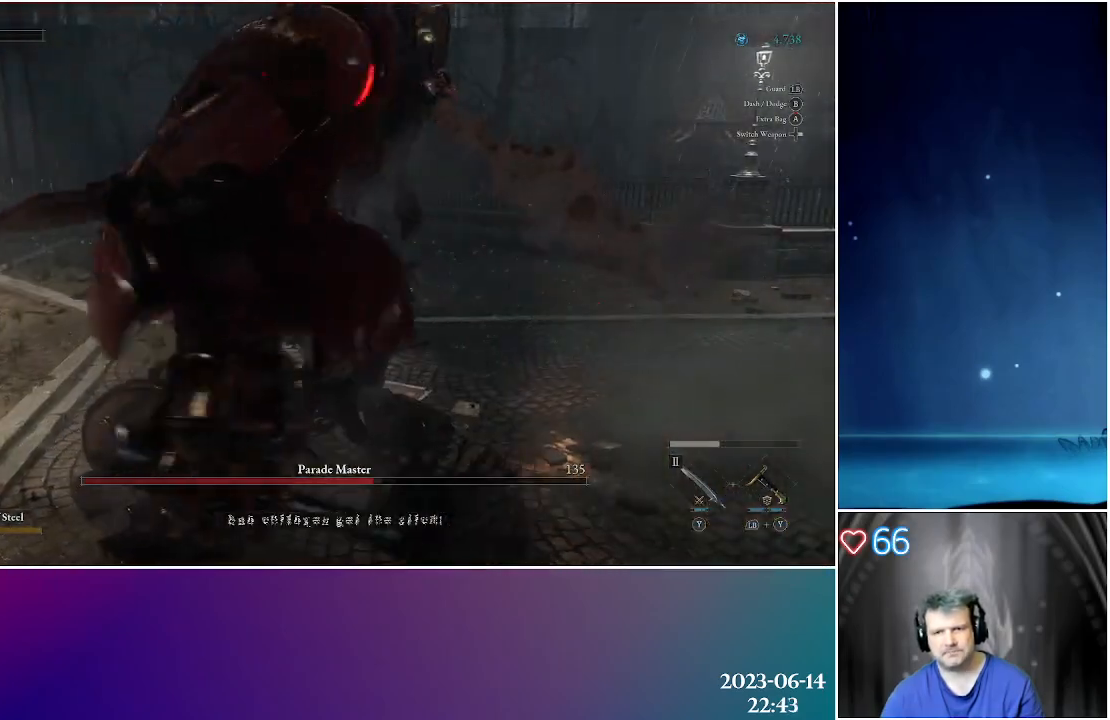
{"buttons": [], "left_stick": "down-left", "right_stick": "center", "events": [[117, "left_stick", "down"], [400, "left_stick", "down-left"]]}
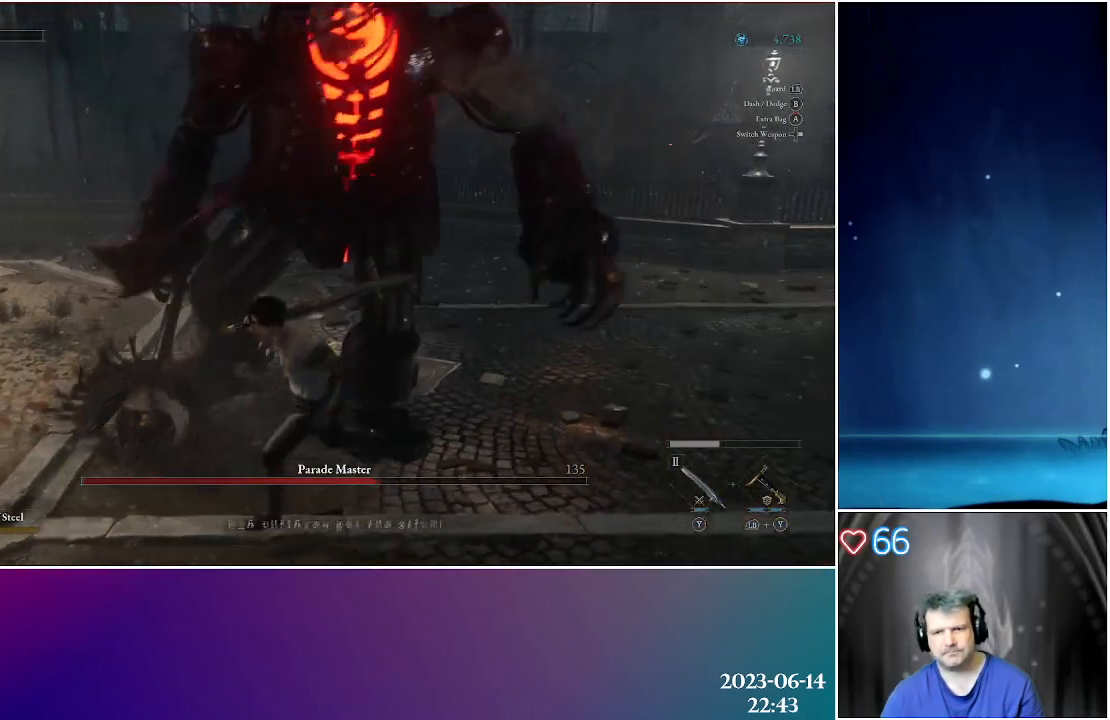
{"buttons": [], "left_stick": "left", "right_stick": "center", "events": [[217, "left_stick", "left"]]}
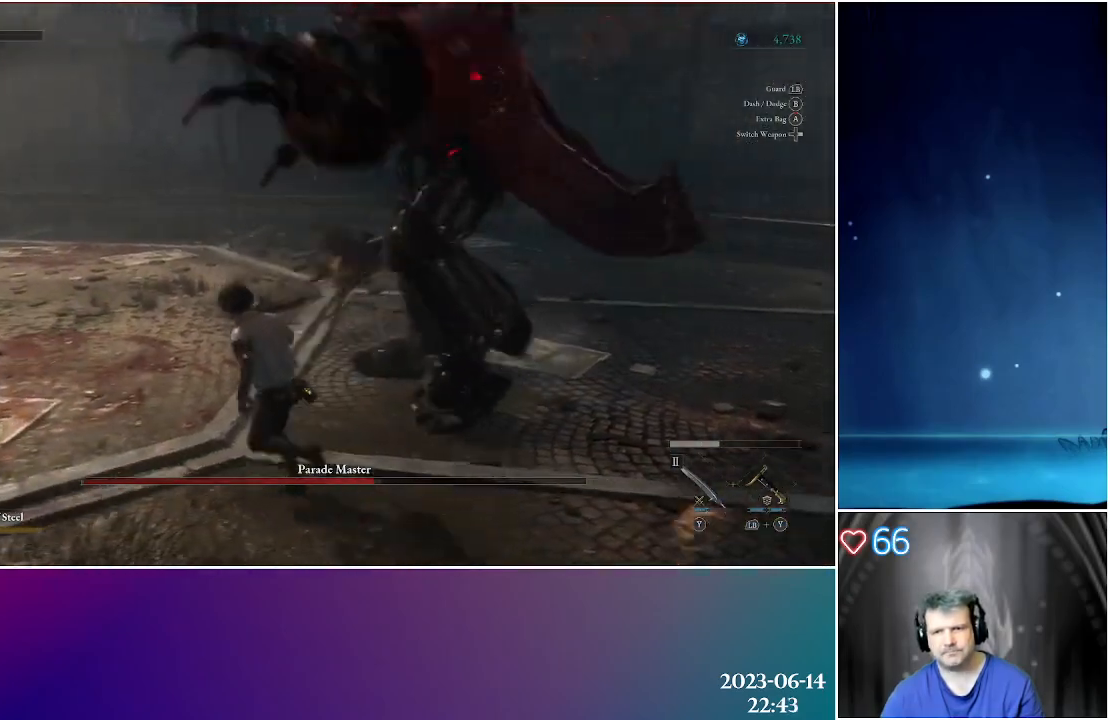
{"buttons": [], "left_stick": "up-left", "right_stick": "center", "events": [[350, "left_stick", "up-left"]]}
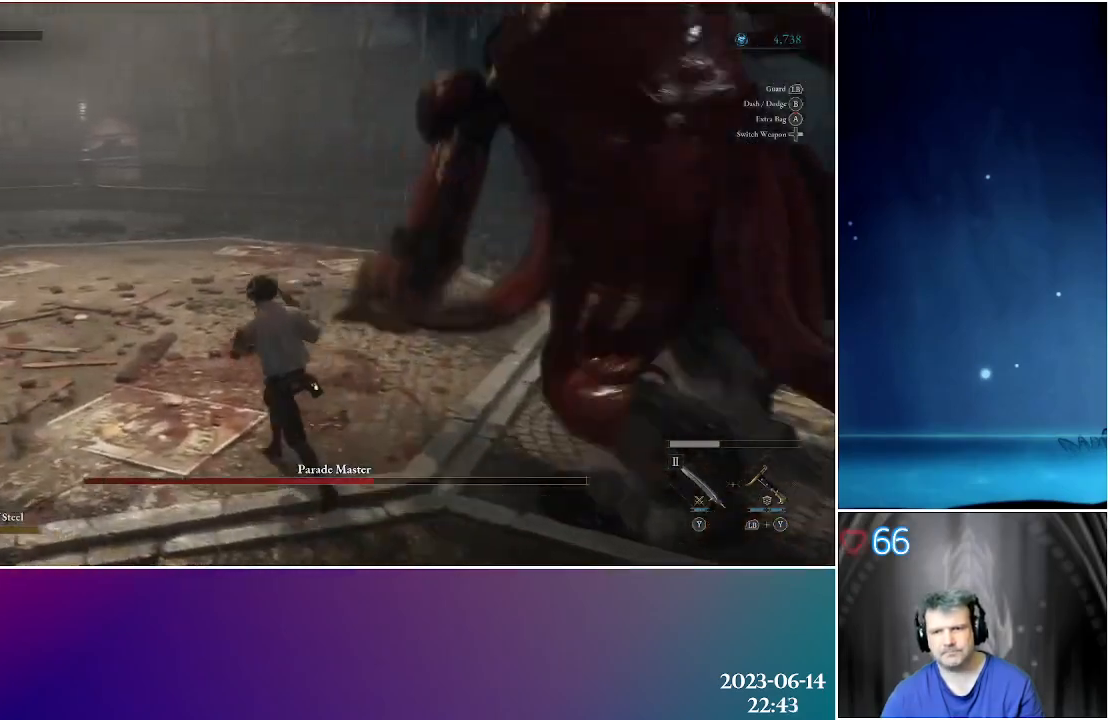
{"buttons": [], "left_stick": "up-left", "right_stick": "center", "events": [[117, "B", "down"], [317, "B", "up"]]}
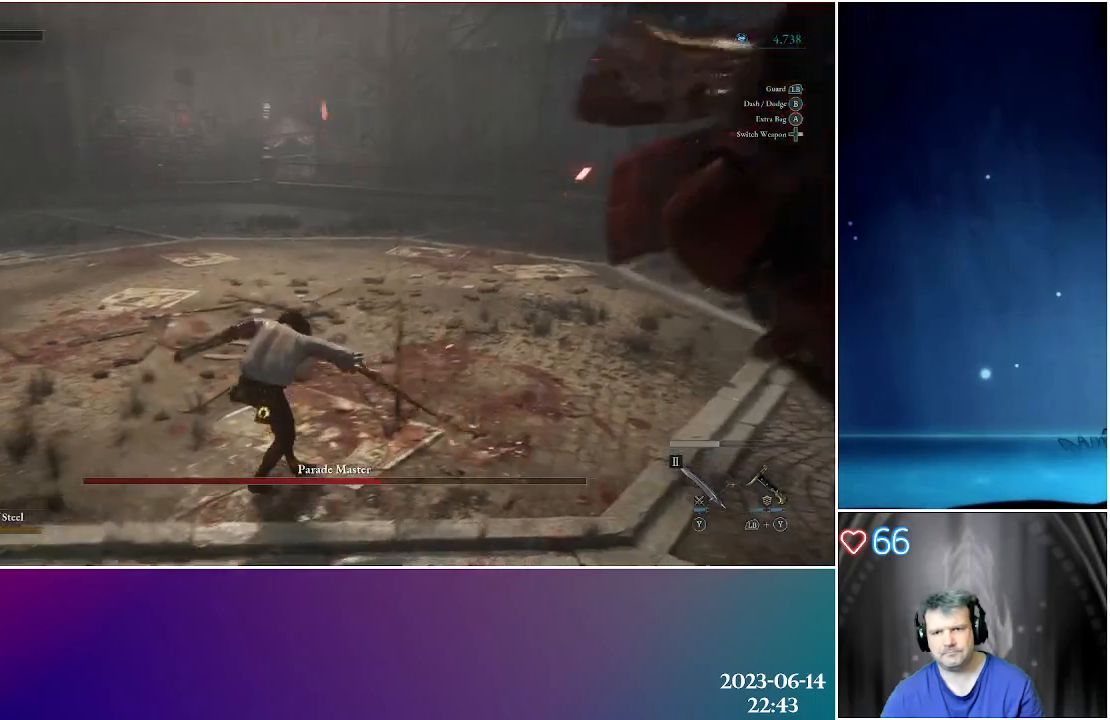
{"buttons": [], "left_stick": "left", "right_stick": "center", "events": [[150, "right_stick", "right"], [250, "left_stick", "left"], [400, "right_stick", "center"]]}
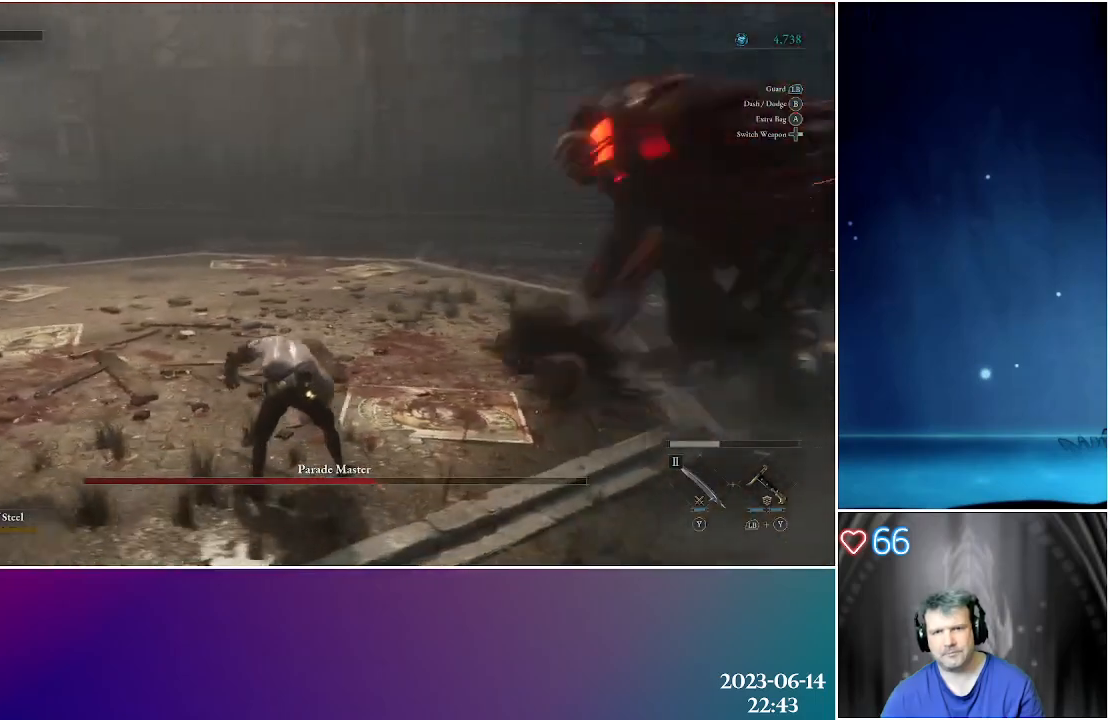
{"buttons": [], "left_stick": "left", "right_stick": "center", "events": [[67, "B", "down"], [183, "B", "up"], [250, "B", "down"], [367, "B", "up"]]}
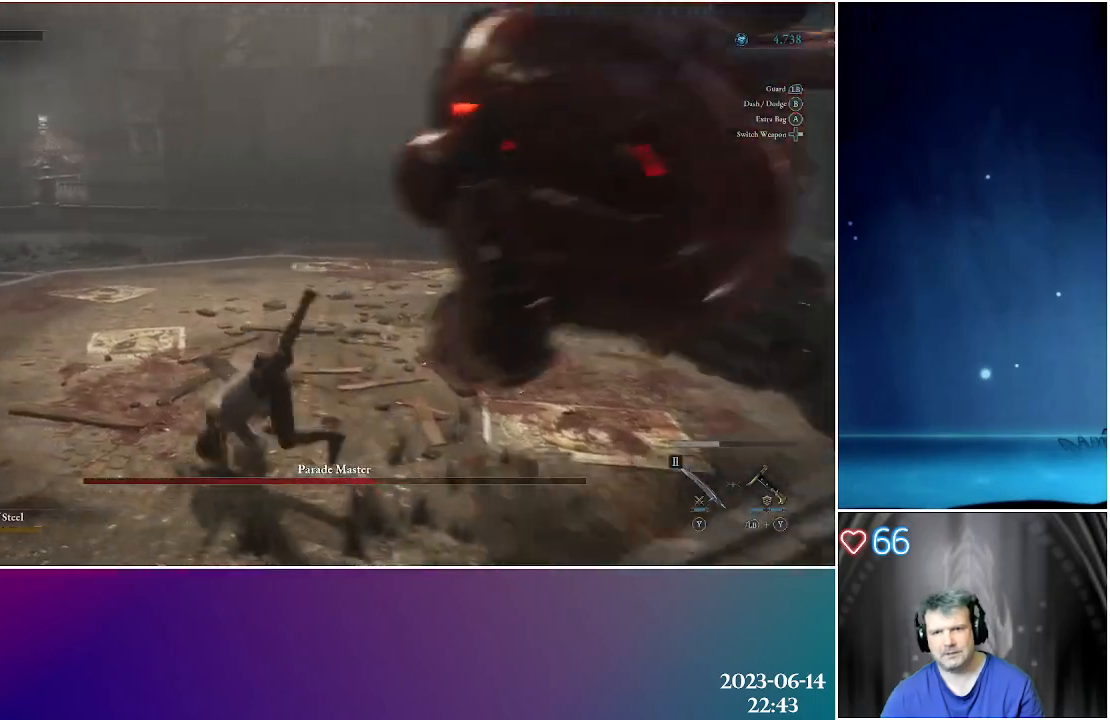
{"buttons": [], "left_stick": "up-left", "right_stick": "right", "events": [[150, "right_stick", "right"], [350, "left_stick", "up-left"]]}
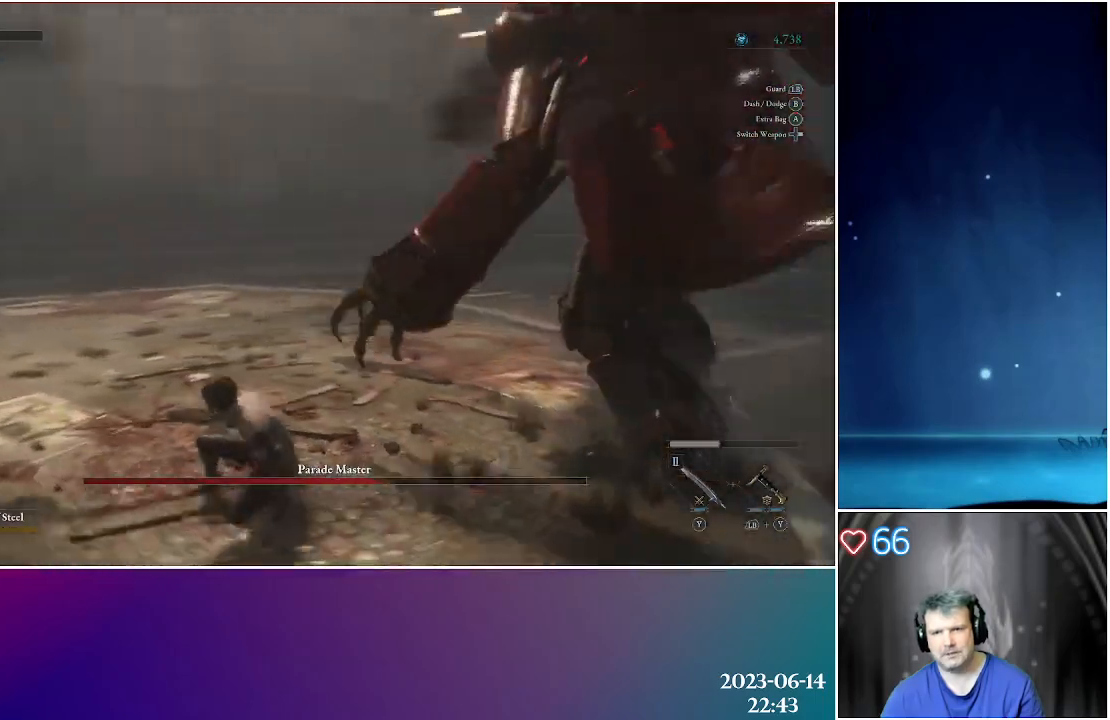
{"buttons": [], "left_stick": "left", "right_stick": "center", "events": [[83, "right_stick", "center"], [100, "left_stick", "left"], [300, "B", "down"], [417, "B", "up"]]}
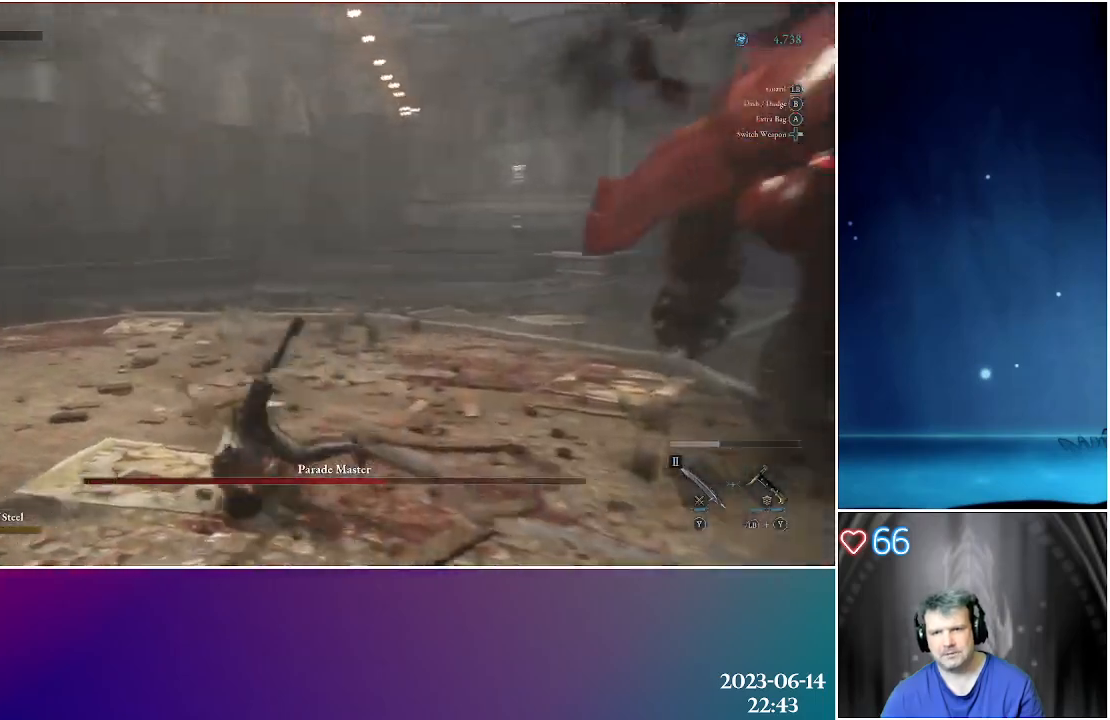
{"buttons": [], "left_stick": "left", "right_stick": "right", "events": [[100, "left_stick", "up-left"], [133, "right_stick", "right"], [267, "left_stick", "left"]]}
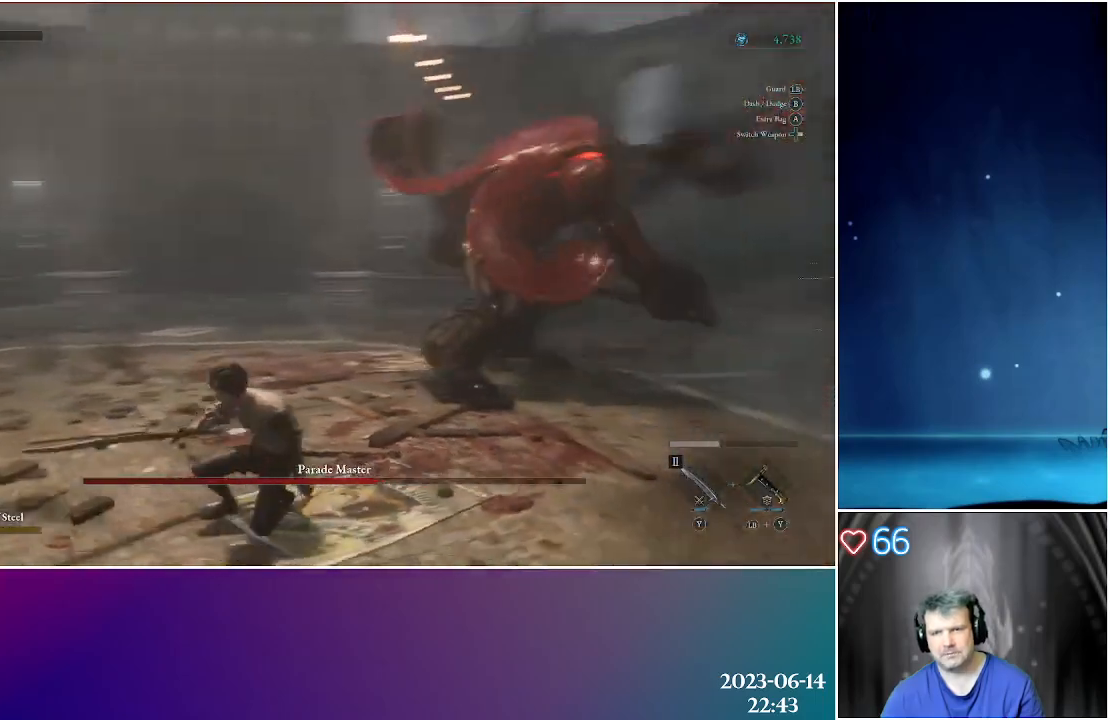
{"buttons": [], "left_stick": "left", "right_stick": "center", "events": [[17, "right_stick", "center"], [67, "B", "down"], [217, "B", "up"]]}
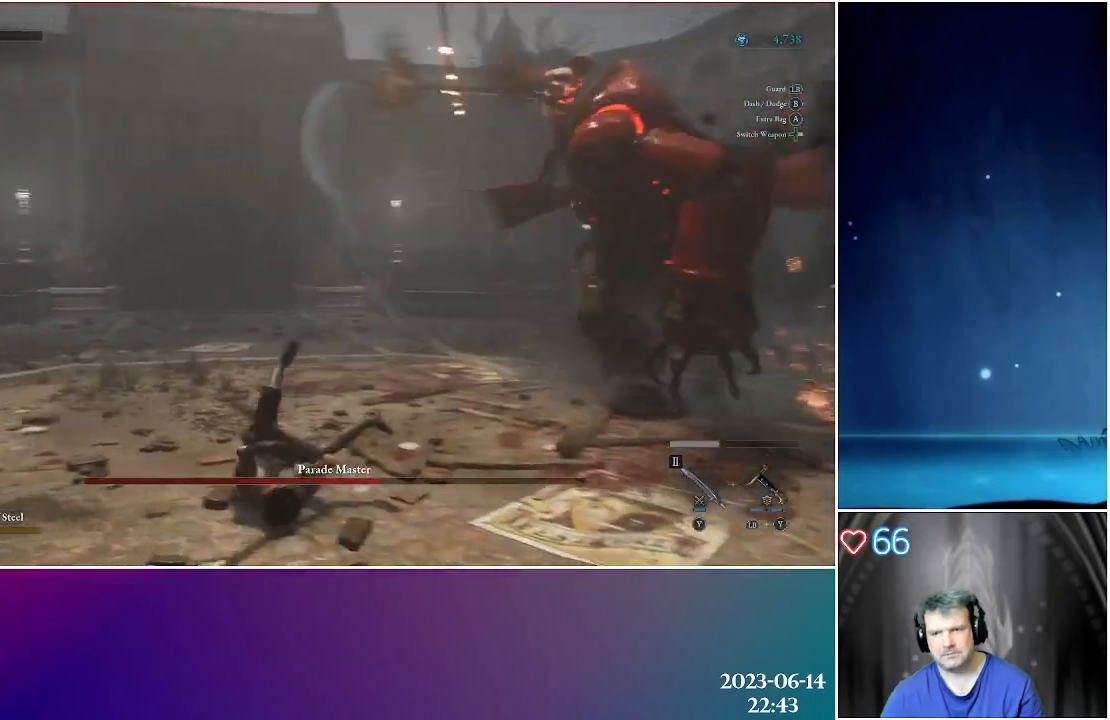
{"buttons": [], "left_stick": "left", "right_stick": "center", "events": [[17, "right_stick", "right"], [350, "right_stick", "center"]]}
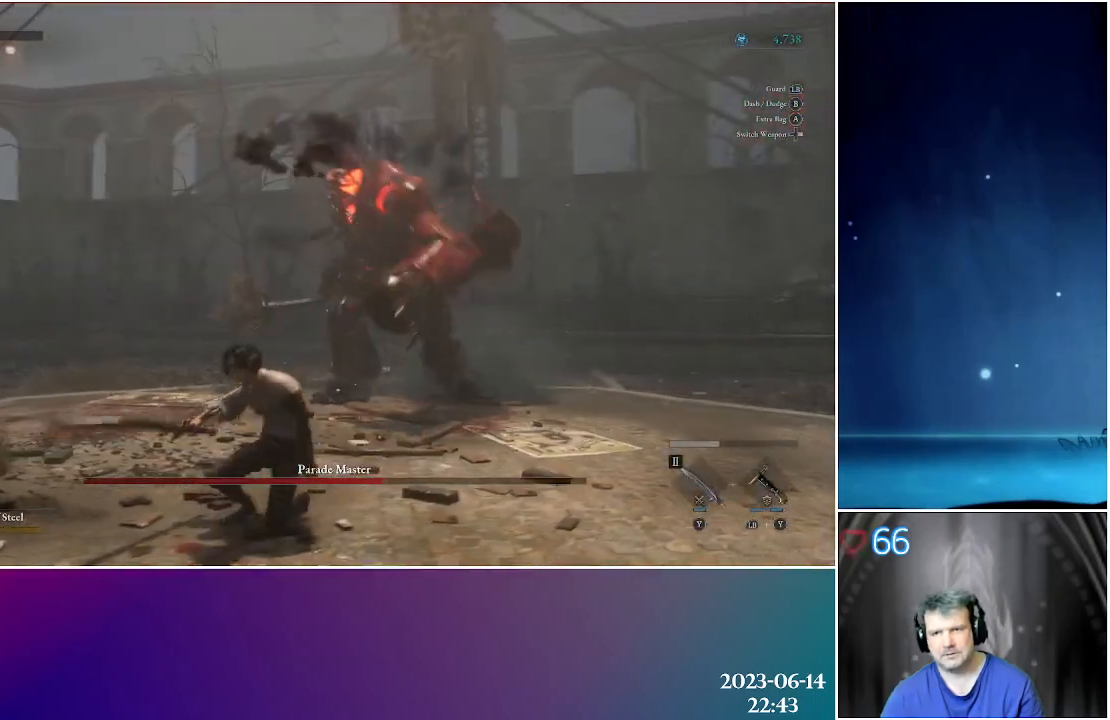
{"buttons": [], "left_stick": "left", "right_stick": "center", "events": [[167, "right_stick", "right"], [383, "right_stick", "center"]]}
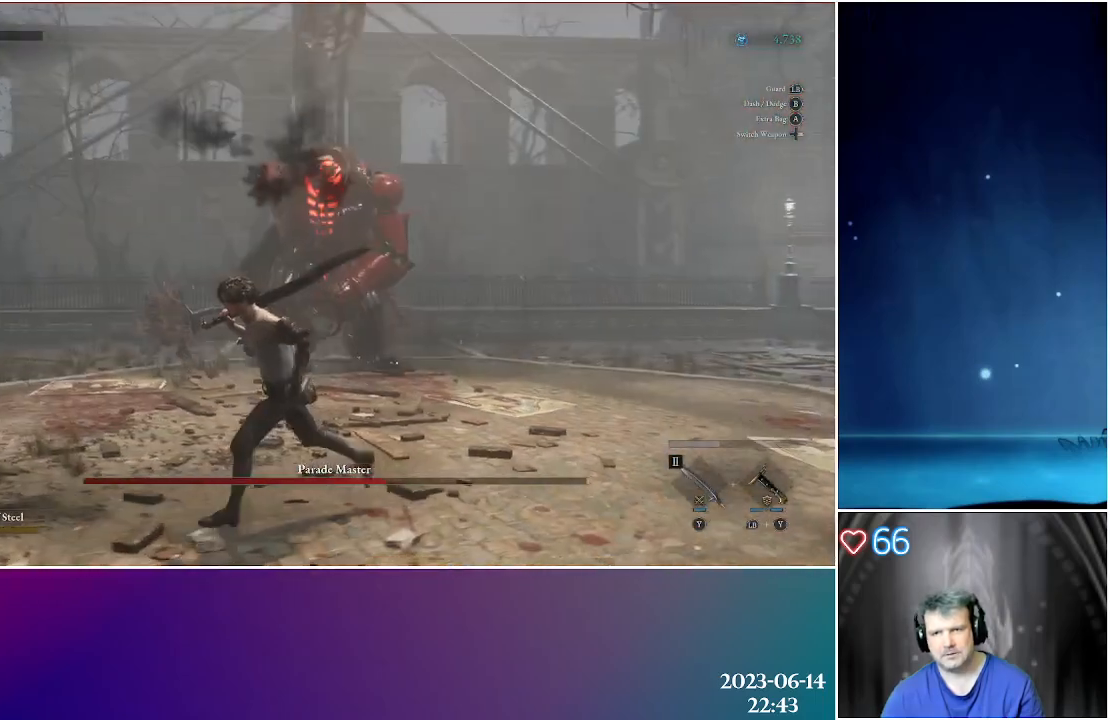
{"buttons": [], "left_stick": "left", "right_stick": "center", "events": []}
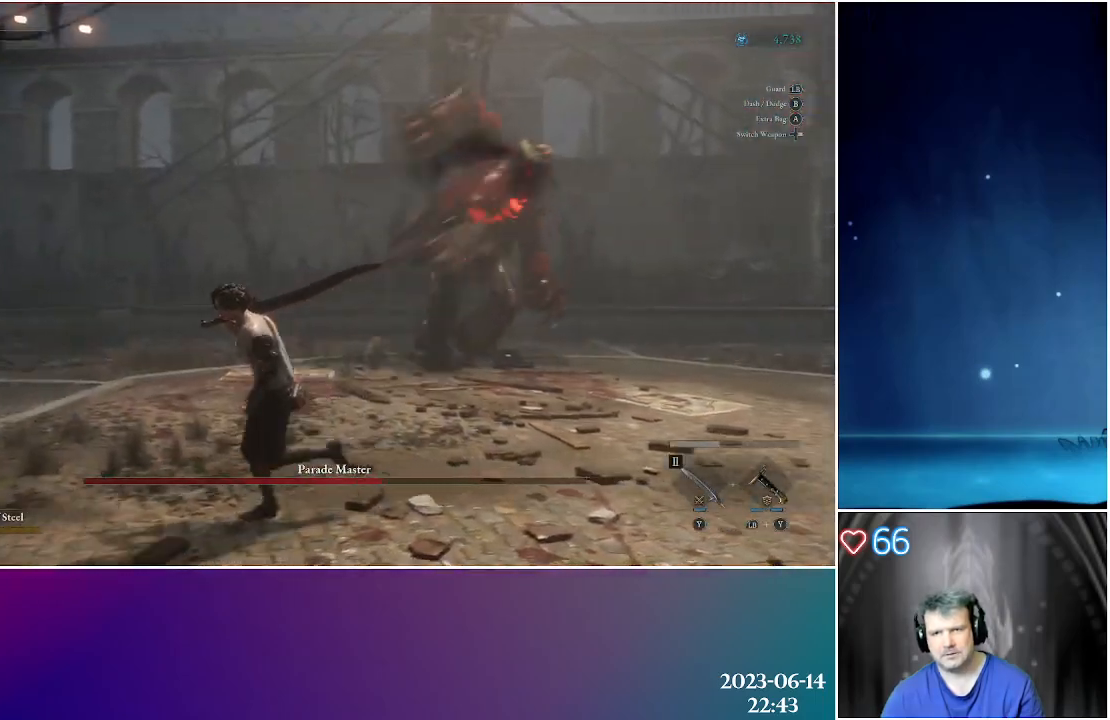
{"buttons": [], "left_stick": "left", "right_stick": "right", "events": [[467, "right_stick", "right"]]}
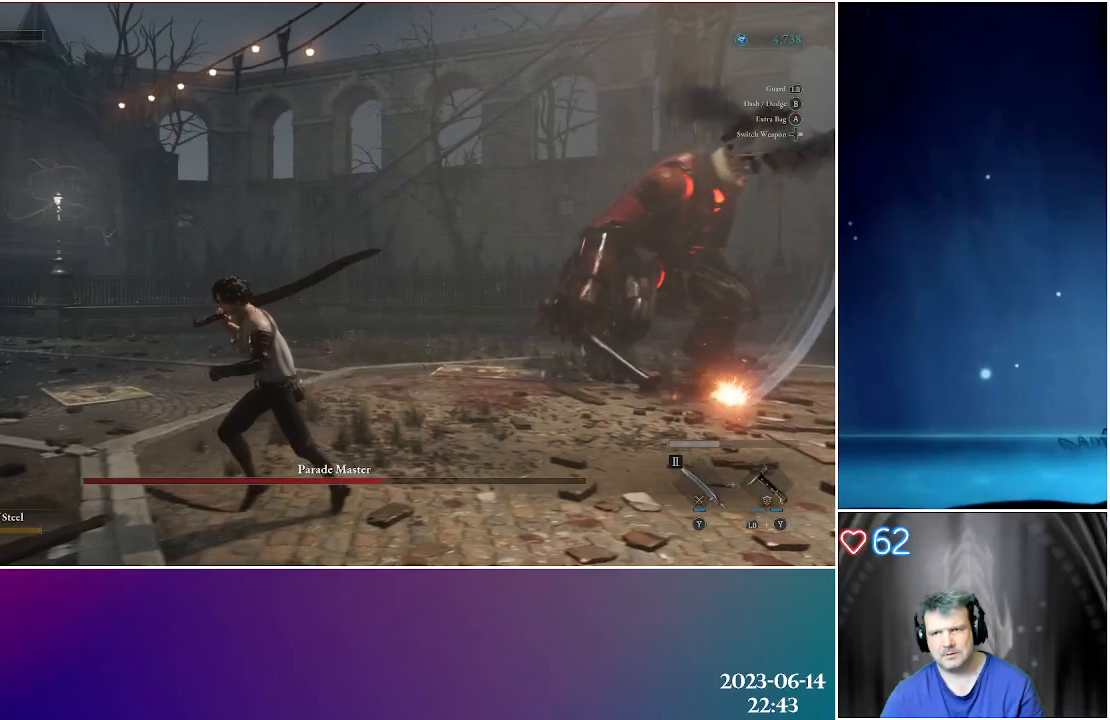
{"buttons": [], "left_stick": "left", "right_stick": "center", "events": [[450, "right_stick", "center"]]}
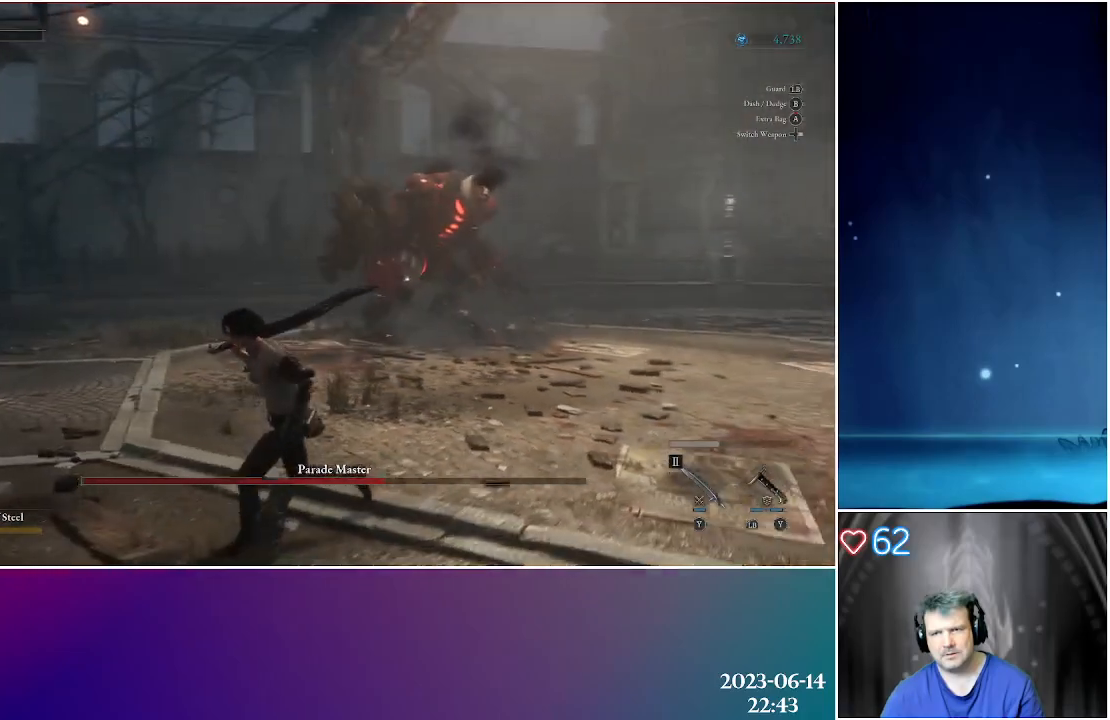
{"buttons": [], "left_stick": "left", "right_stick": "center", "events": []}
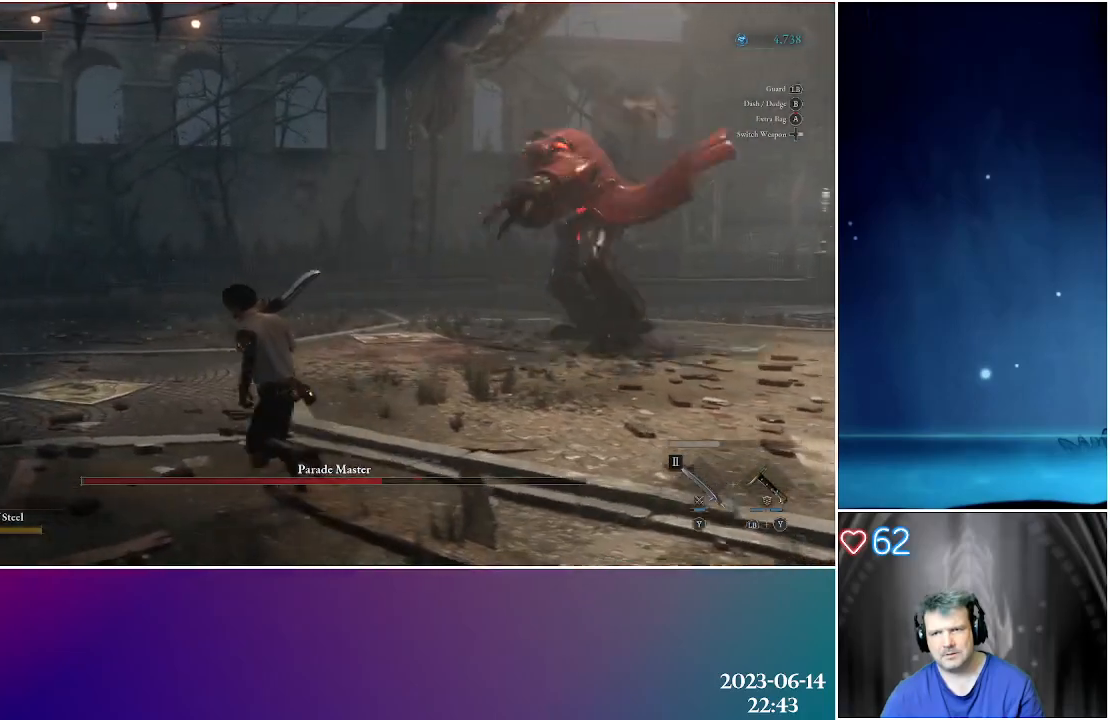
{"buttons": ["B"], "left_stick": "left", "right_stick": "center", "events": [[67, "right_stick", "right"], [283, "right_stick", "center"], [433, "B", "down"]]}
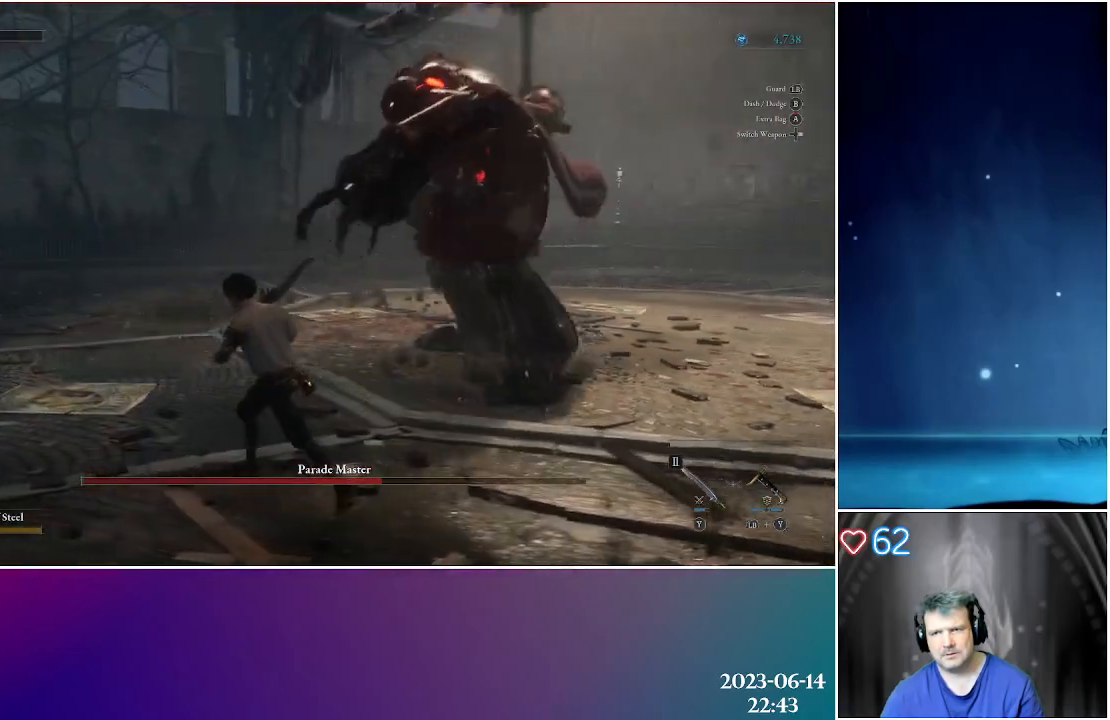
{"buttons": ["B"], "left_stick": "up-left", "right_stick": "center", "events": [[250, "B", "up"], [367, "left_stick", "up-left"], [417, "B", "down"]]}
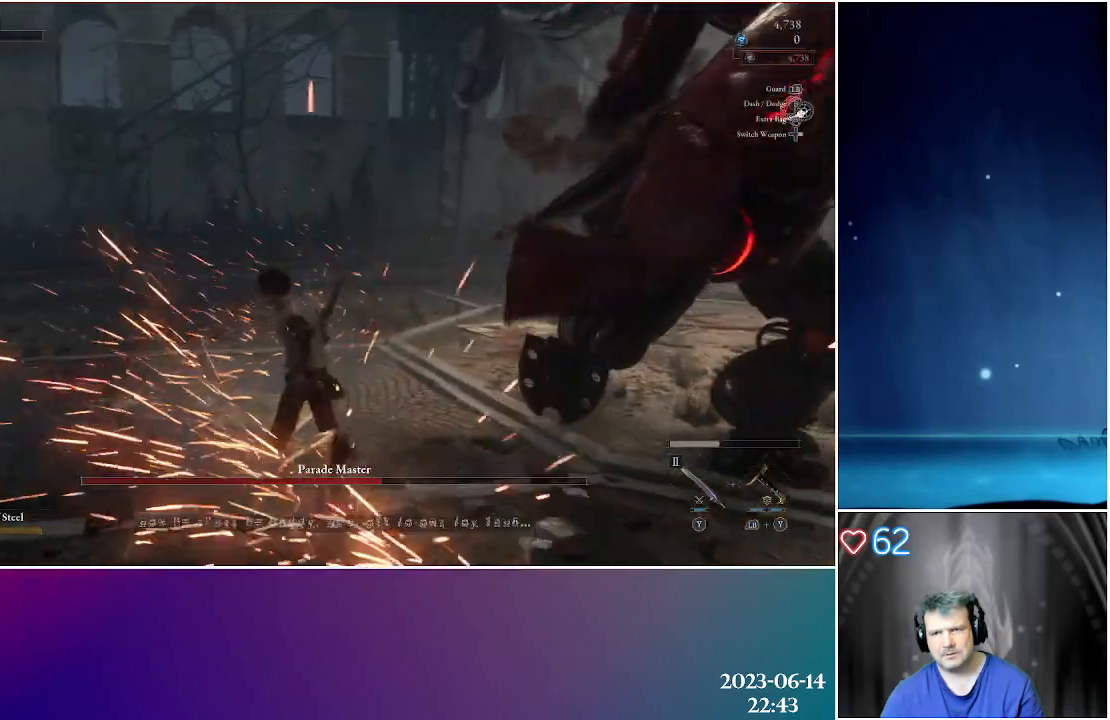
{"buttons": [], "left_stick": "left", "right_stick": "right", "events": [[17, "B", "up"], [267, "left_stick", "left"], [283, "right_stick", "right"]]}
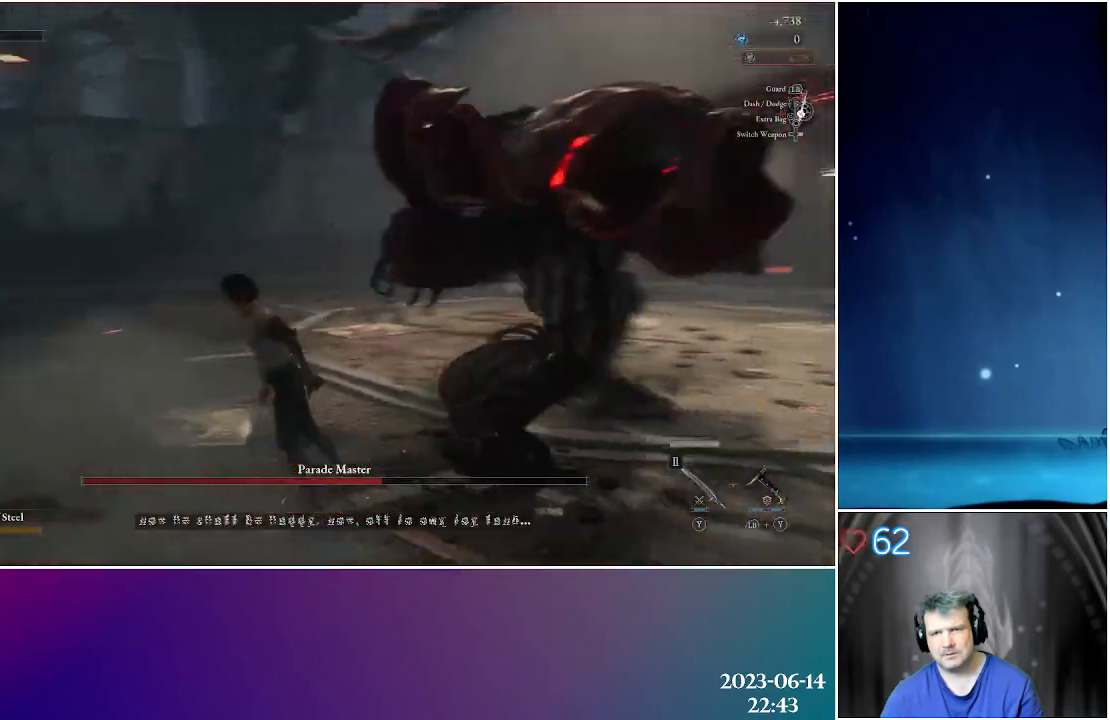
{"buttons": [], "left_stick": "center", "right_stick": "center", "events": [[100, "right_stick", "center"], [250, "left_stick", "center"]]}